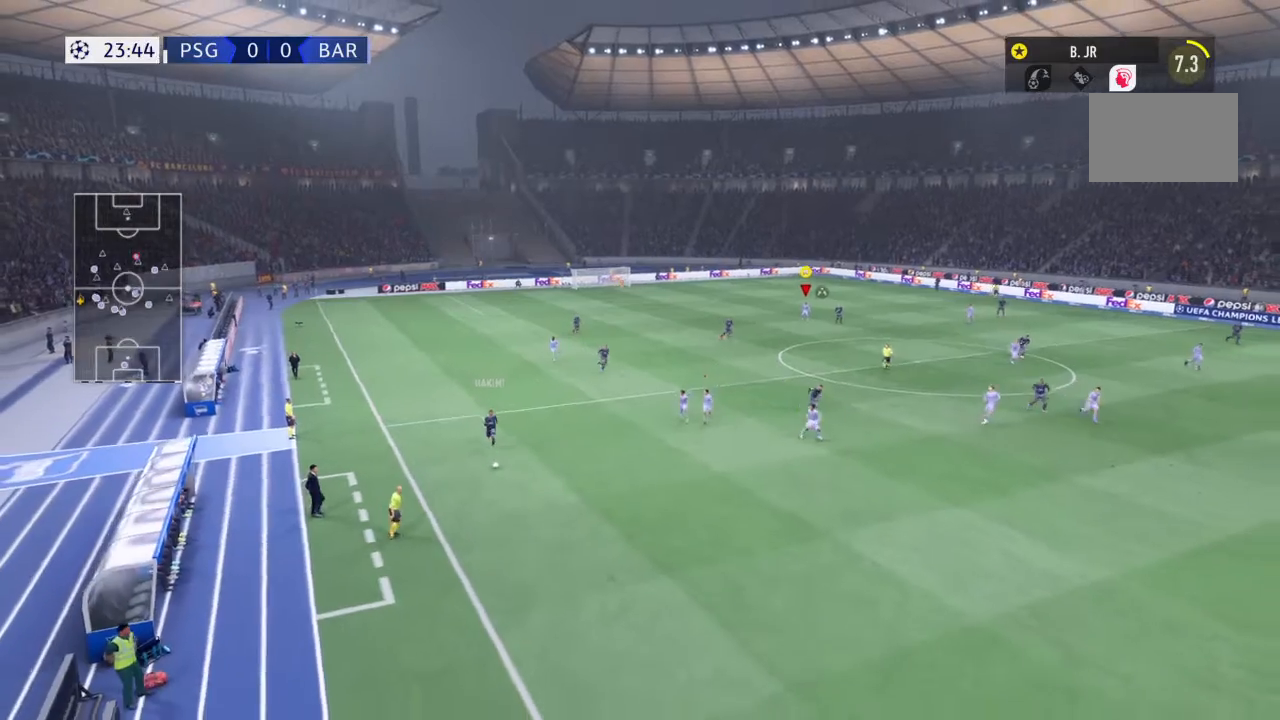
Gameplay with a controller (PlayStation layout); each line is a JSON object with the inputs held at the frame after it. "events" lists button and stick changes between this image and that frame as [ms after this image, input, new state], when the widget could be followed in between. Not read: L3 R3.
{"buttons": ["L1", "R1"], "left_stick": "center", "right_stick": "center", "events": []}
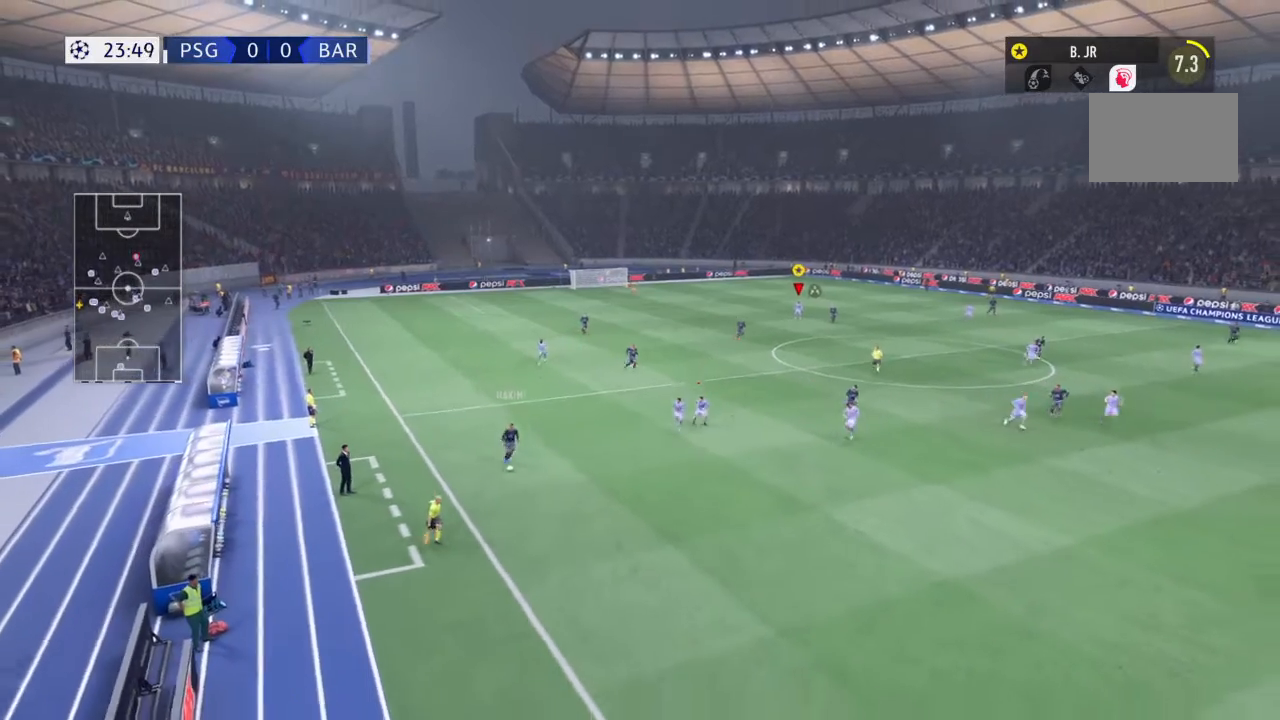
{"buttons": ["L1", "R1"], "left_stick": "center", "right_stick": "center", "events": []}
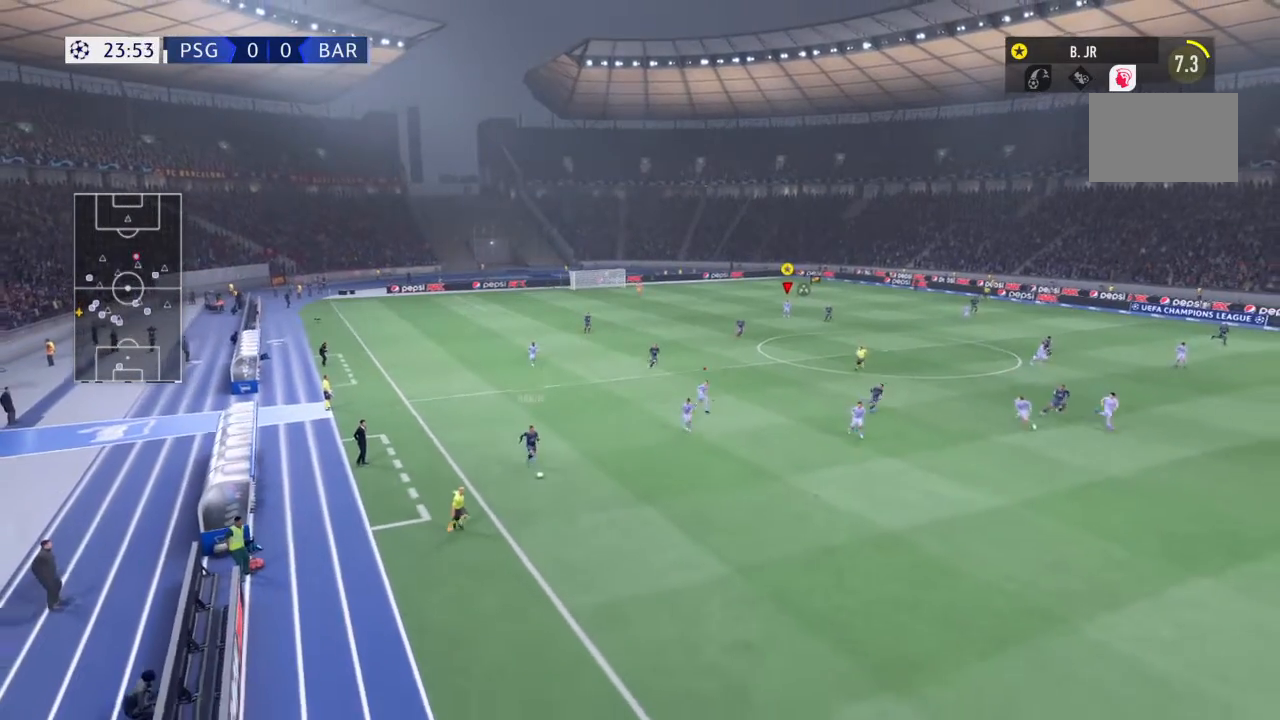
{"buttons": ["L1", "R1"], "left_stick": "center", "right_stick": "center", "events": []}
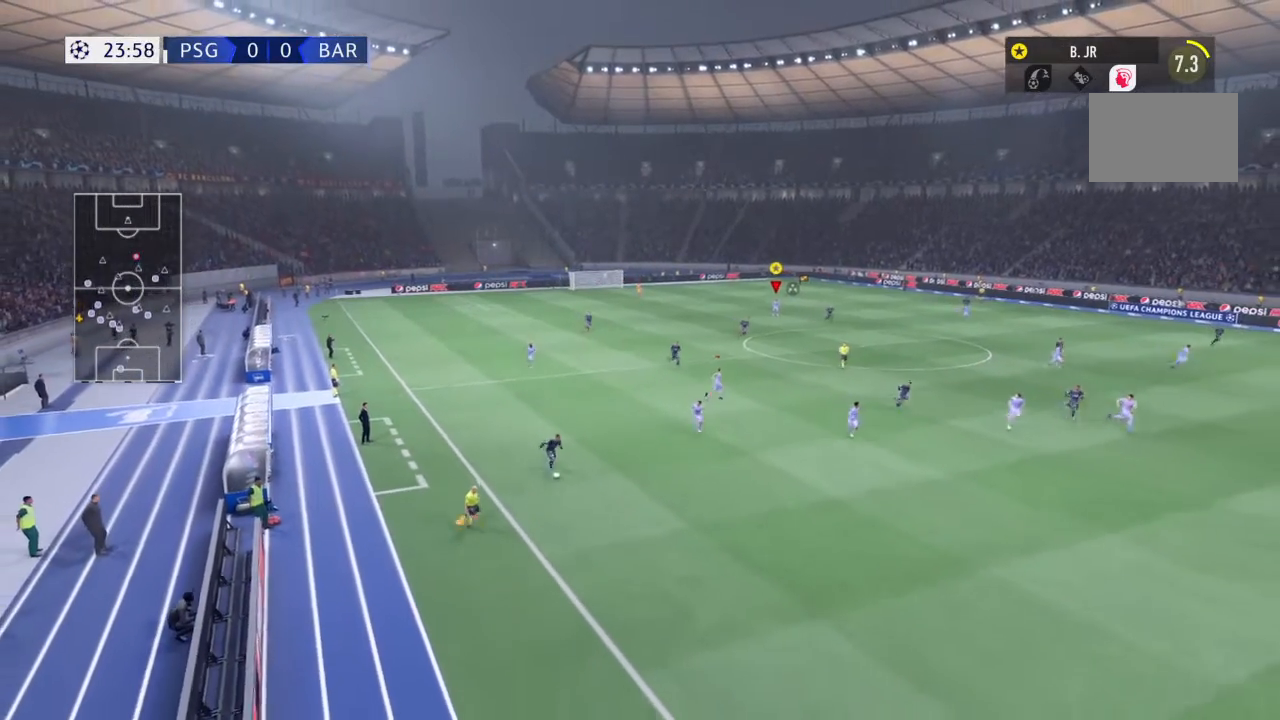
{"buttons": ["L1", "R1"], "left_stick": "center", "right_stick": "center", "events": []}
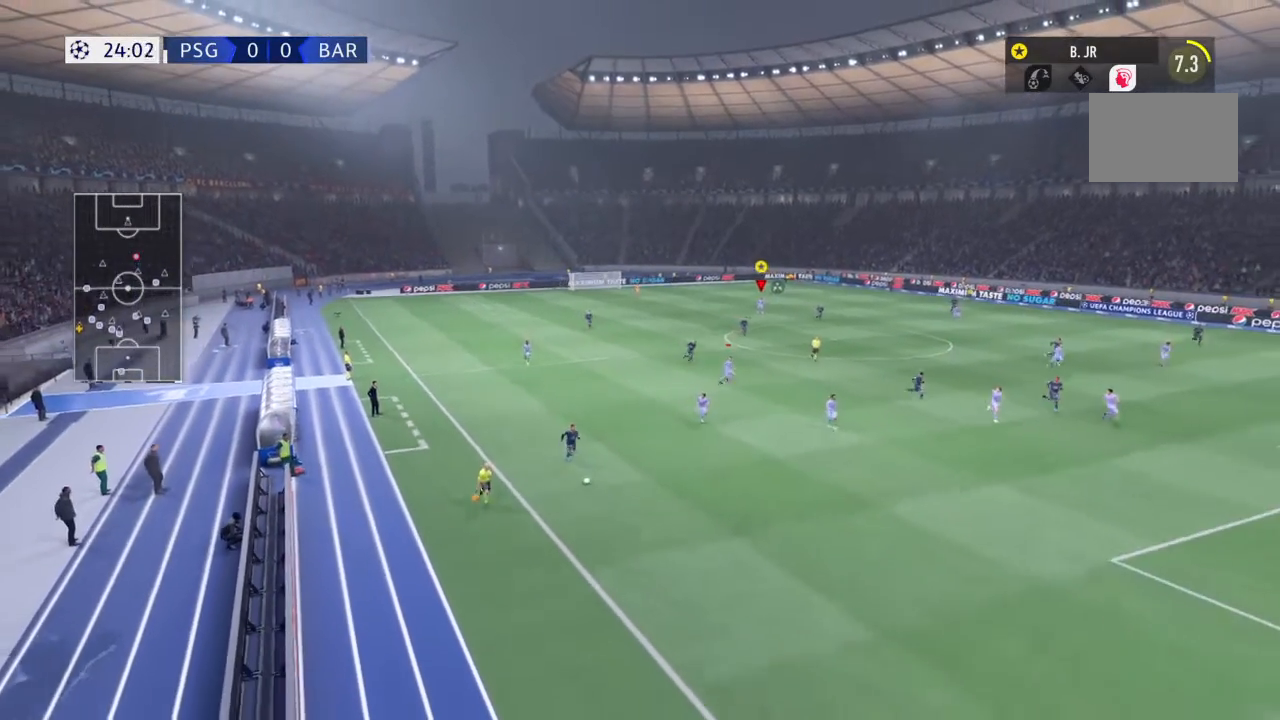
{"buttons": ["L1", "R1"], "left_stick": "center", "right_stick": "center", "events": []}
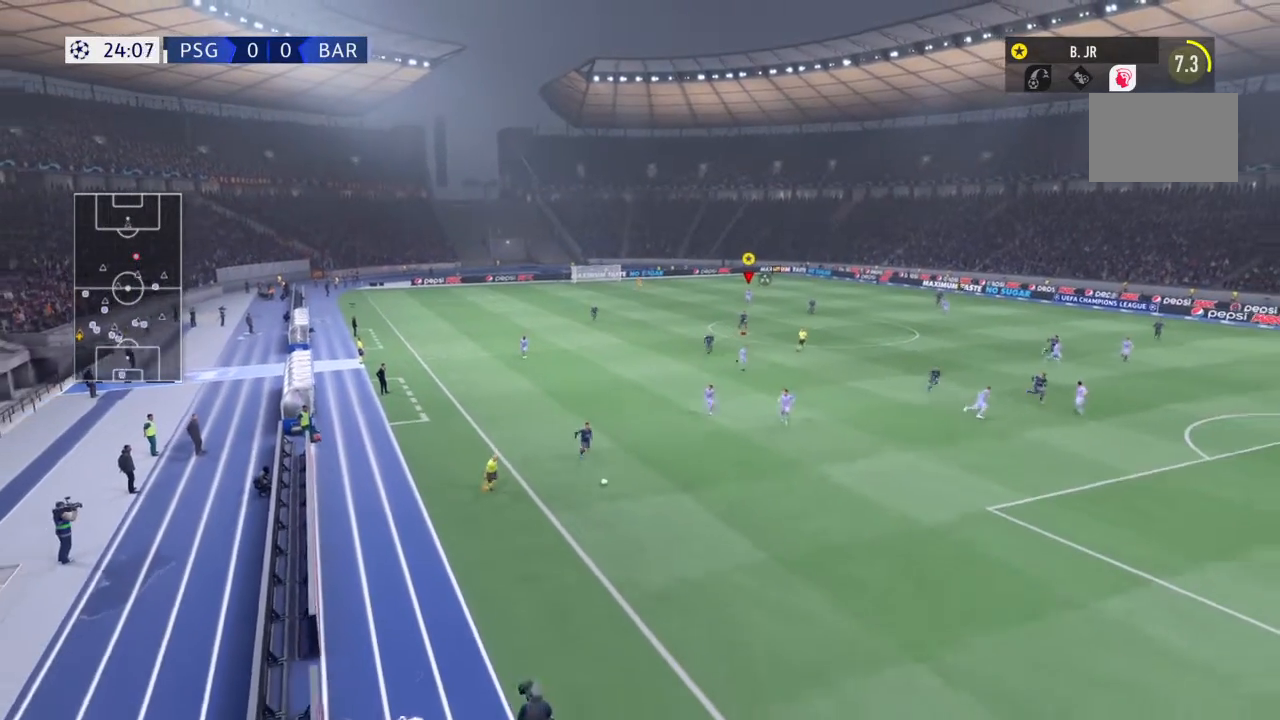
{"buttons": ["L1", "R1"], "left_stick": "center", "right_stick": "center", "events": []}
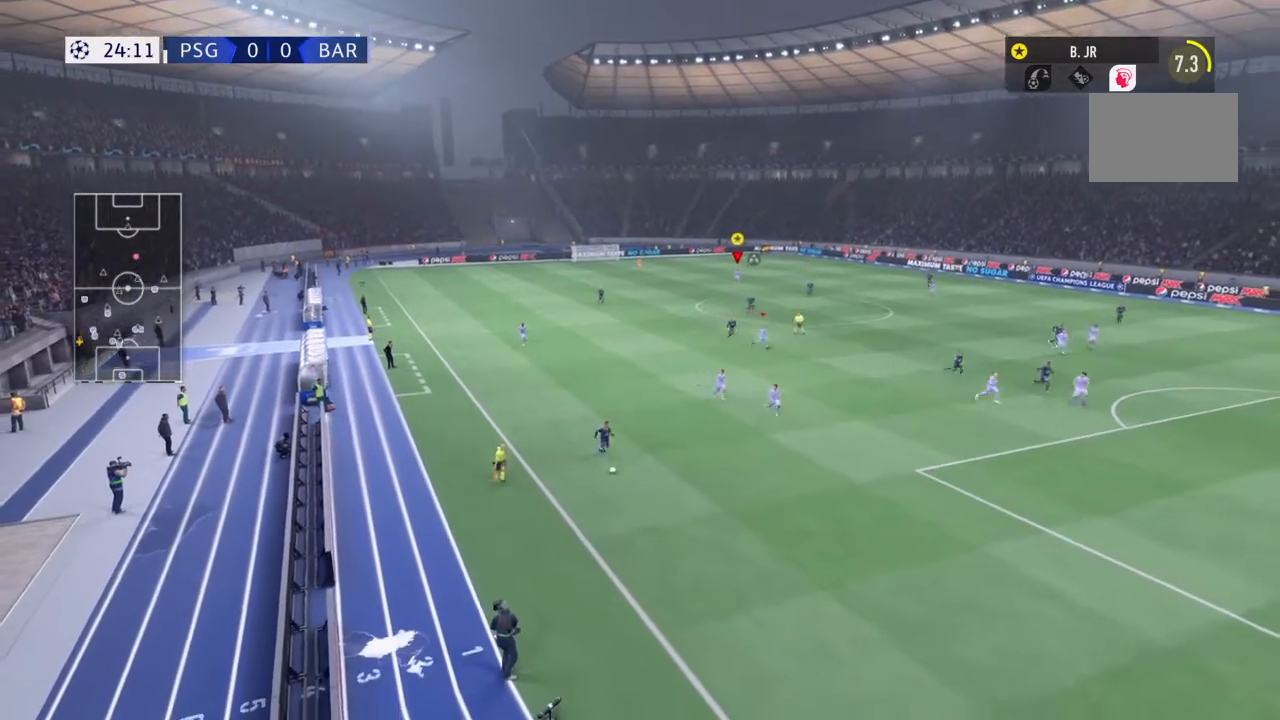
{"buttons": ["L1", "R1"], "left_stick": "center", "right_stick": "center", "events": []}
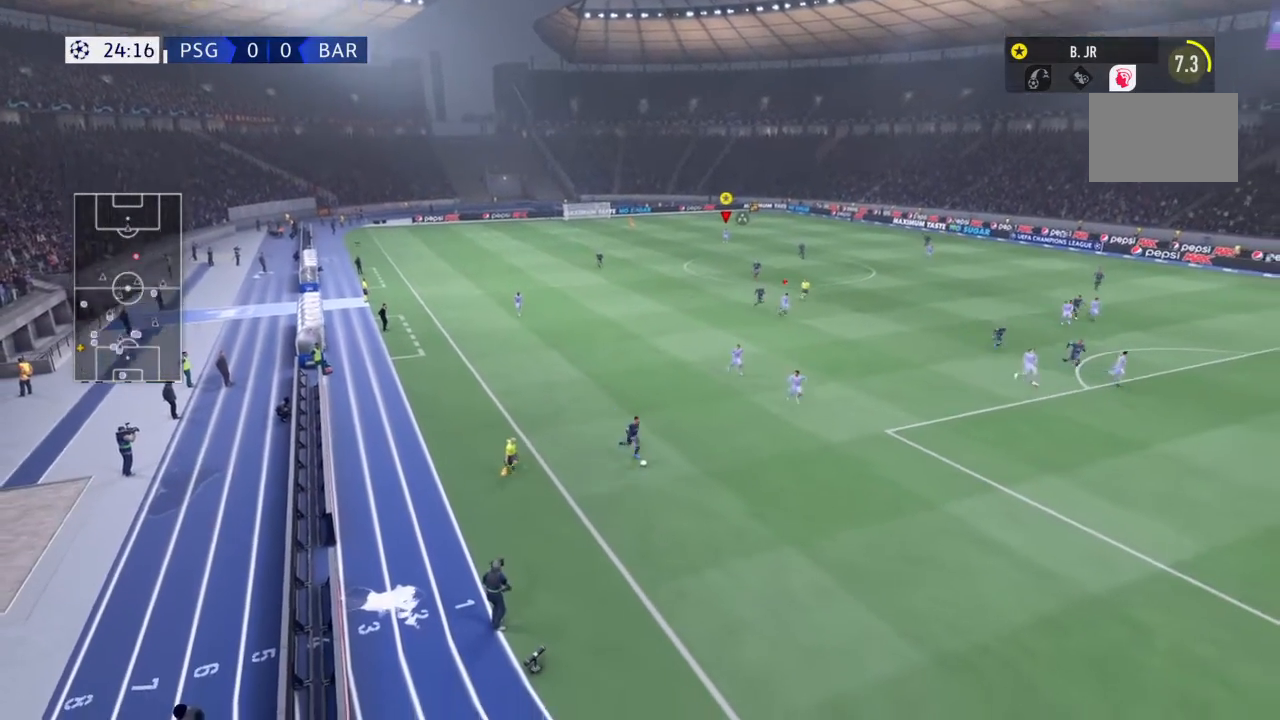
{"buttons": ["L1", "R1"], "left_stick": "center", "right_stick": "center", "events": [[200, "L2", "down"], [334, "L2", "up"]]}
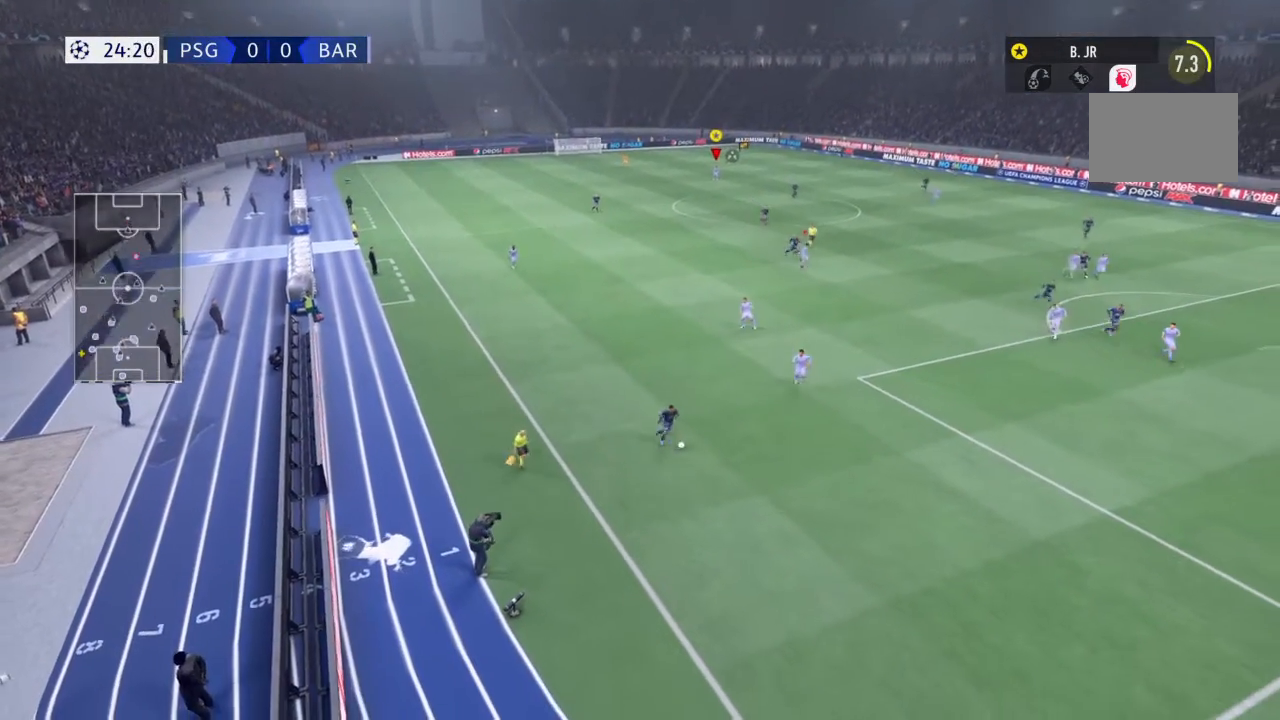
{"buttons": ["L1", "R1"], "left_stick": "center", "right_stick": "center", "events": [[401, "L2", "down"], [468, "L2", "up"]]}
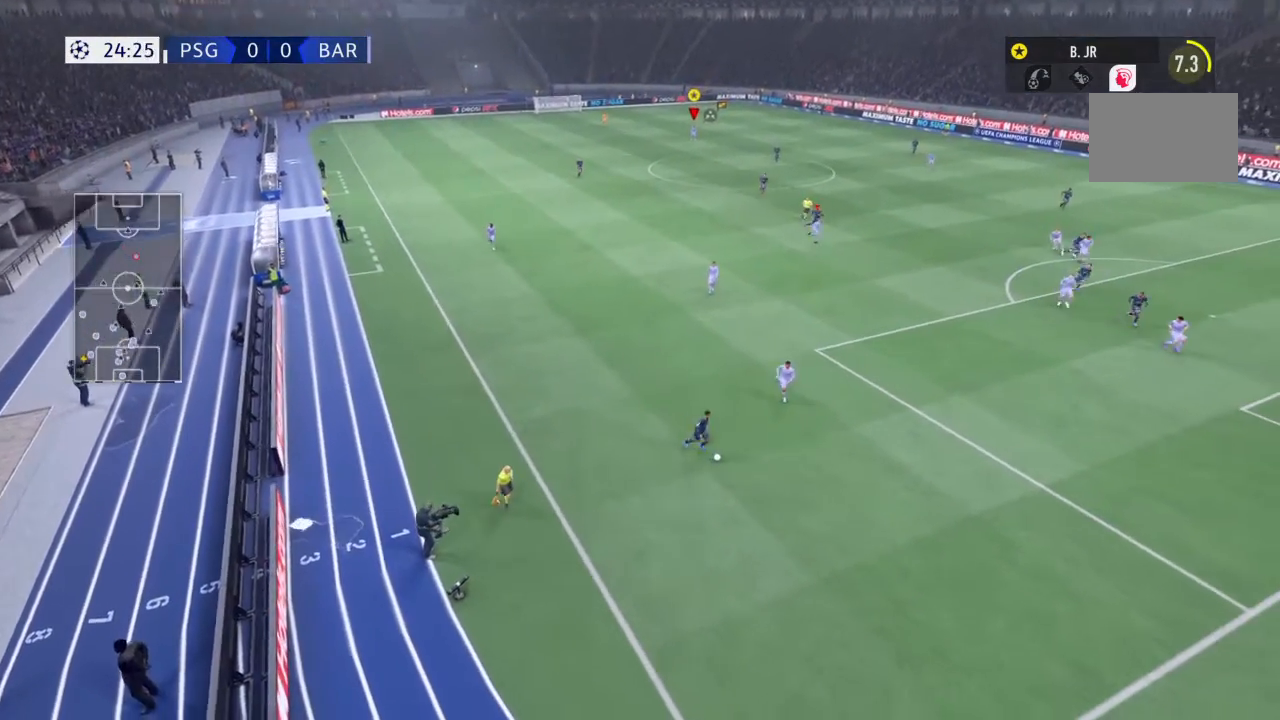
{"buttons": ["L1", "R1"], "left_stick": "center", "right_stick": "center", "events": [[33, "R2", "down"], [167, "R2", "up"], [334, "R2", "down"], [400, "R2", "up"], [434, "L1", "up"], [500, "L1", "down"]]}
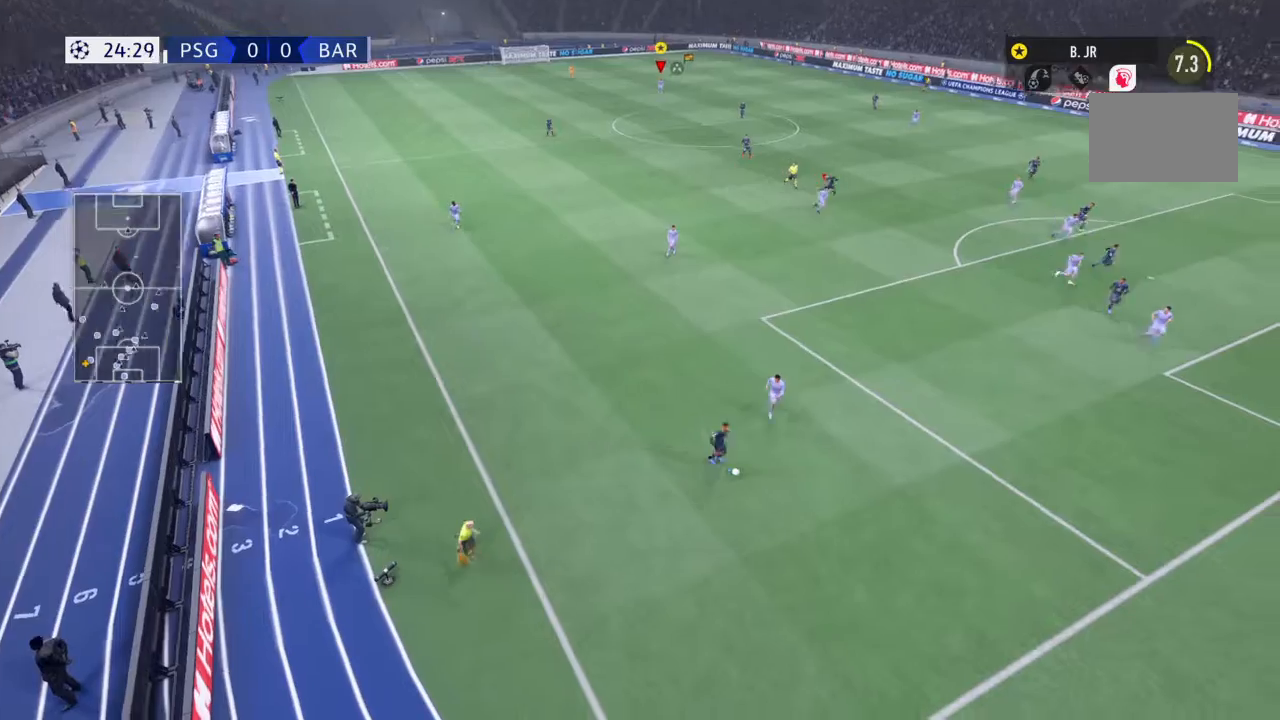
{"buttons": ["L1", "L2", "R1"], "left_stick": "center", "right_stick": "center", "events": [[367, "L2", "down"]]}
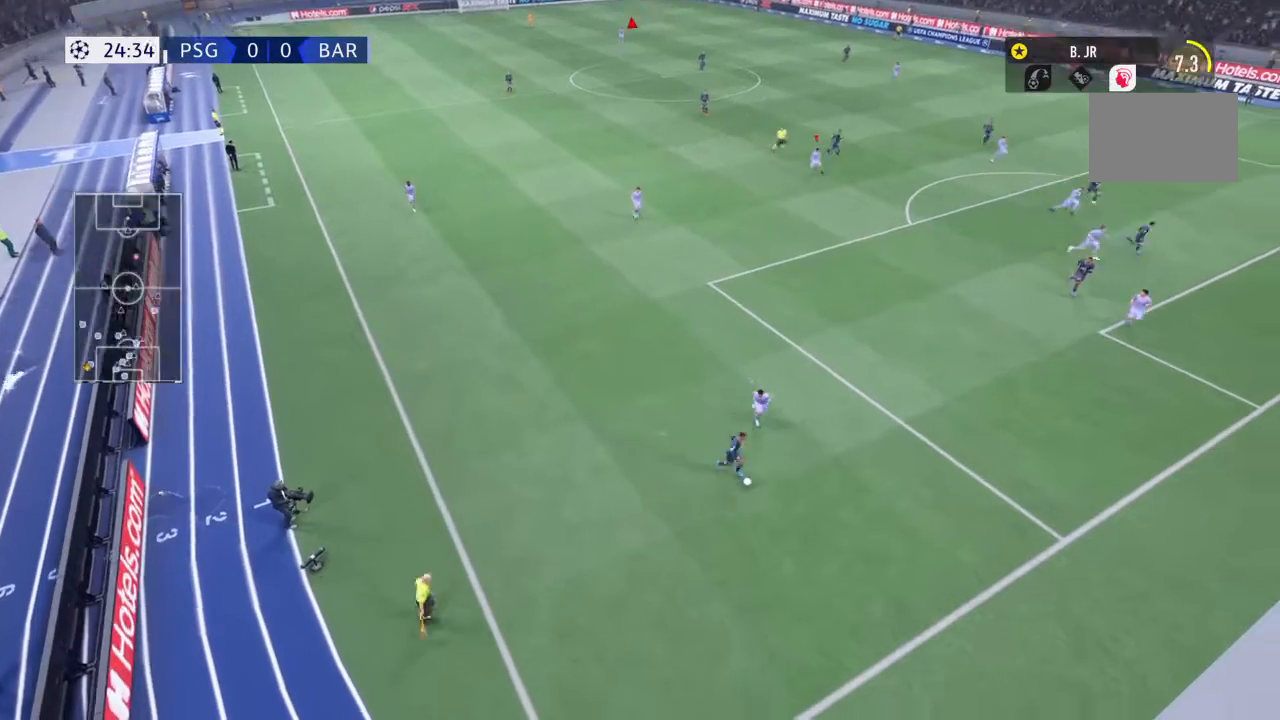
{"buttons": ["L1", "R1"], "left_stick": "center", "right_stick": "center"}
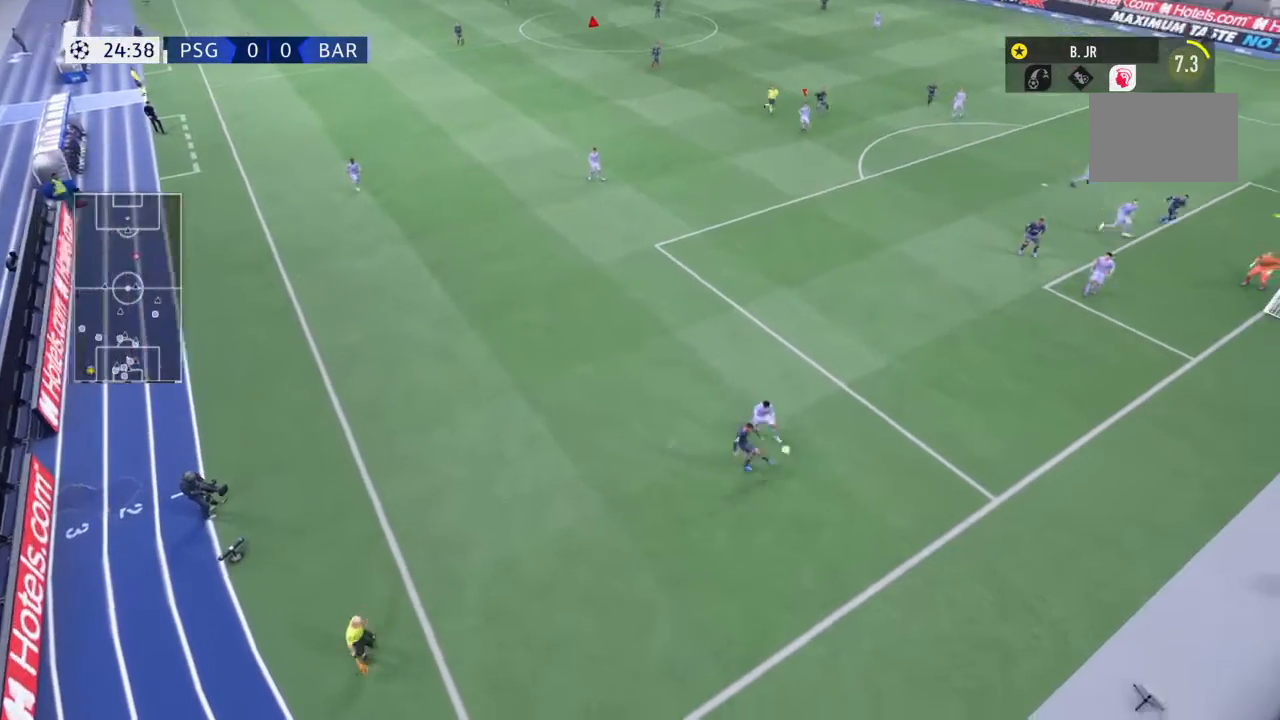
{"buttons": ["L1", "R1"], "left_stick": "center", "right_stick": "center", "events": [[201, "L2", "down"], [367, "L2", "up"]]}